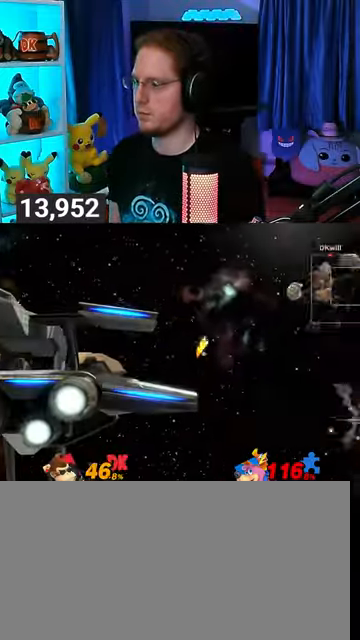
Gameplay with a controller (Nintendo layout); each line is a JSON object with the inputs held at the frame after it. "events" lists button and stick changes between this image and that frame as [ms after this image, input, new state], when the widget could be followed in between. Not read: L3 R3.
{"buttons": ["B"], "left_stick": "up-left", "right_stick": "center", "events": [[33, "Y", "down"], [67, "left_stick", "up-left"], [133, "Y", "up"], [267, "B", "down"], [333, "left_stick", "left"], [500, "left_stick", "up-left"]]}
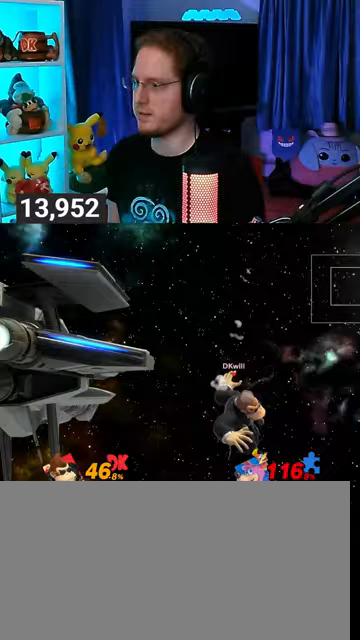
{"buttons": ["Y"], "left_stick": "left", "right_stick": "center", "events": [[267, "B", "up"], [267, "left_stick", "center"], [367, "left_stick", "right"], [467, "Y", "down"], [467, "left_stick", "left"]]}
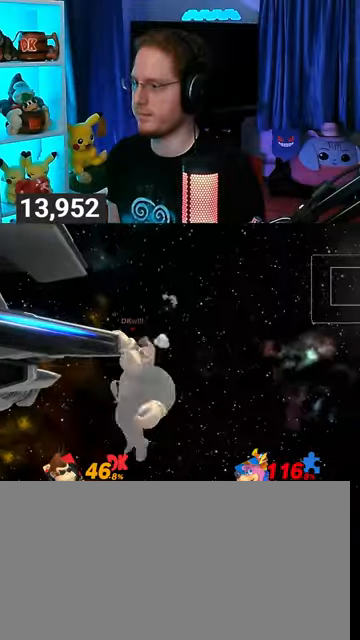
{"buttons": [], "left_stick": "down-left", "right_stick": "center", "events": [[100, "Y", "up"], [500, "left_stick", "down-left"]]}
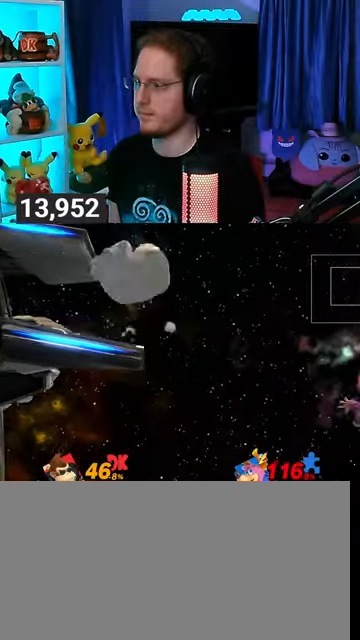
{"buttons": [], "left_stick": "center", "right_stick": "center", "events": [[100, "left_stick", "center"], [233, "left_stick", "right"], [367, "left_stick", "center"]]}
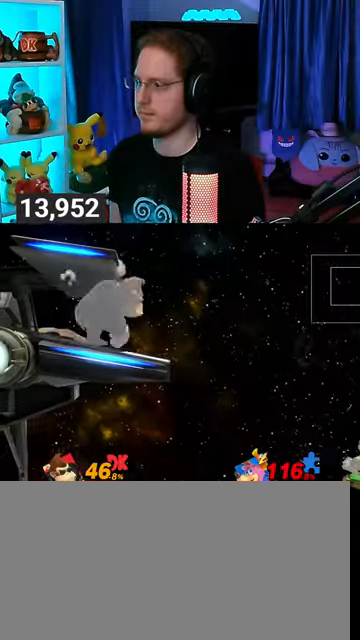
{"buttons": [], "left_stick": "center", "right_stick": "center", "events": []}
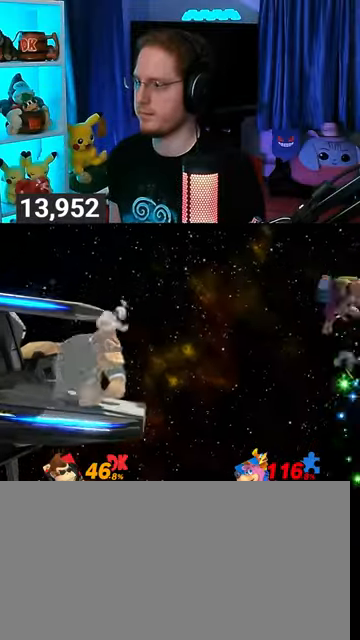
{"buttons": [], "left_stick": "up-right", "right_stick": "center", "events": [[167, "Y", "down"], [200, "Y", "up"], [367, "left_stick", "up-right"]]}
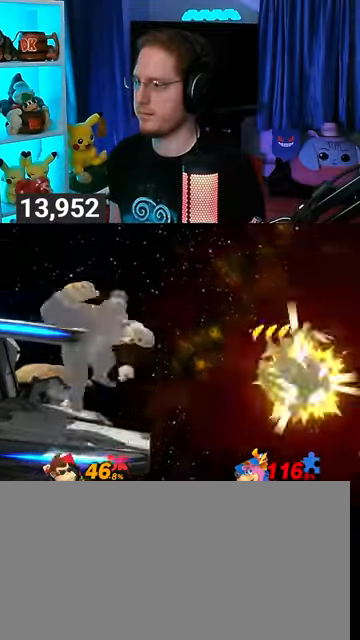
{"buttons": [], "left_stick": "center", "right_stick": "center", "events": [[167, "left_stick", "down-left"], [333, "left_stick", "center"]]}
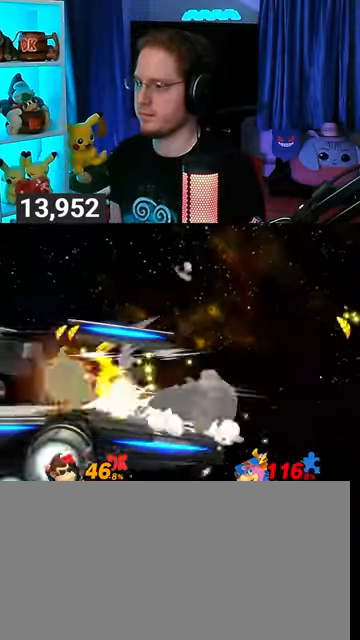
{"buttons": ["B"], "left_stick": "down", "right_stick": "center", "events": [[67, "left_stick", "left"], [500, "B", "down"], [500, "left_stick", "down"]]}
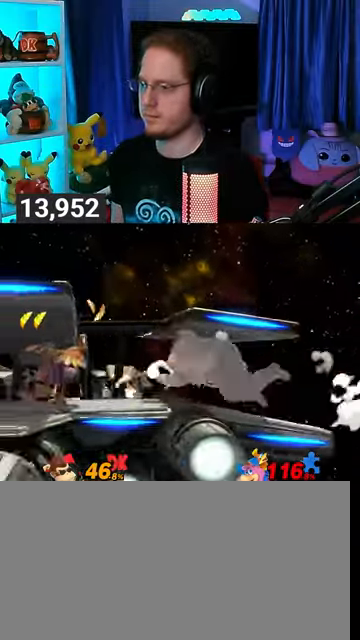
{"buttons": [], "left_stick": "down", "right_stick": "center", "events": [[100, "B", "up"]]}
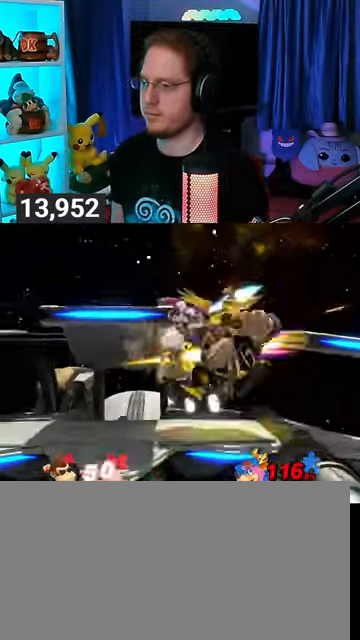
{"buttons": [], "left_stick": "center", "right_stick": "center", "events": [[433, "left_stick", "center"]]}
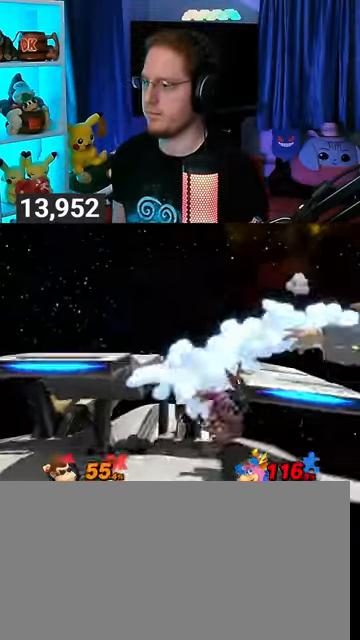
{"buttons": [], "left_stick": "left", "right_stick": "center", "events": [[467, "left_stick", "left"]]}
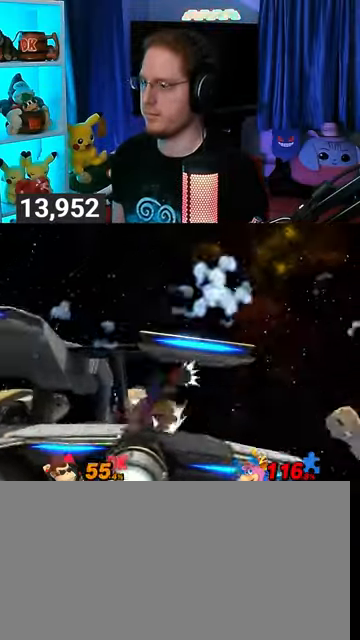
{"buttons": ["L1"], "left_stick": "left", "right_stick": "center", "events": [[433, "L1", "down"]]}
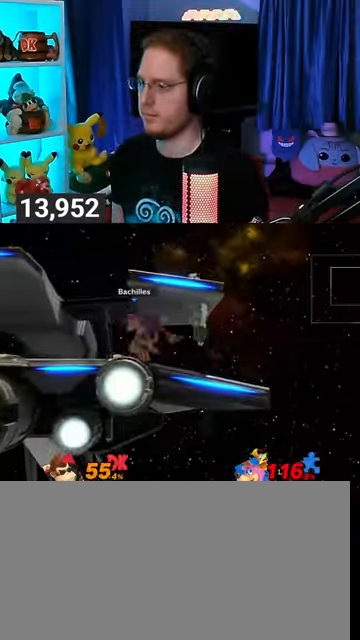
{"buttons": [], "left_stick": "up-right", "right_stick": "center", "events": [[100, "L1", "up"], [200, "left_stick", "up-right"]]}
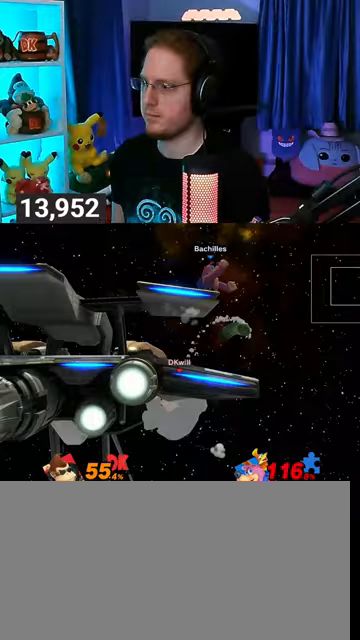
{"buttons": [], "left_stick": "down", "right_stick": "center", "events": [[233, "B", "down"], [300, "B", "up"], [333, "left_stick", "down"]]}
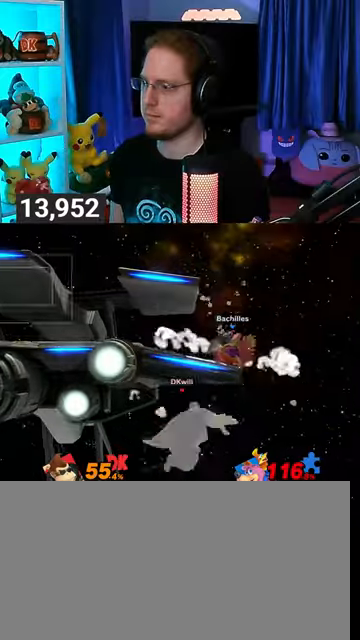
{"buttons": [], "left_stick": "center", "right_stick": "center", "events": [[100, "left_stick", "left"], [300, "left_stick", "center"]]}
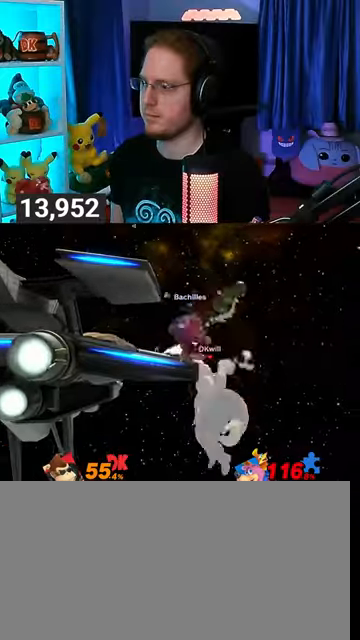
{"buttons": [], "left_stick": "center", "right_stick": "center", "events": []}
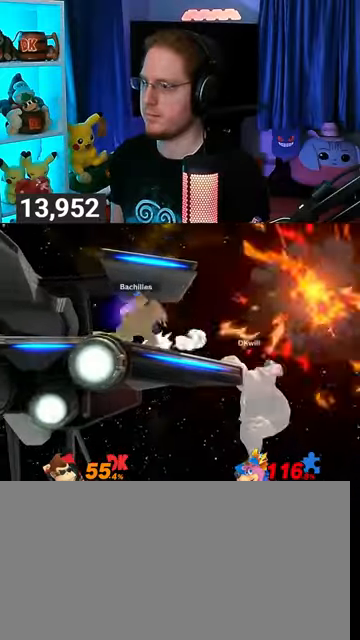
{"buttons": [], "left_stick": "center", "right_stick": "center", "events": []}
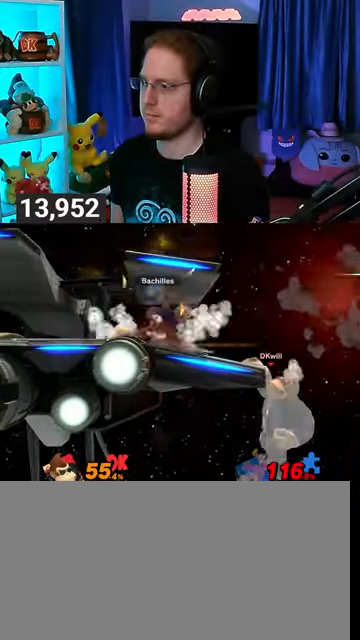
{"buttons": [], "left_stick": "center", "right_stick": "center", "events": []}
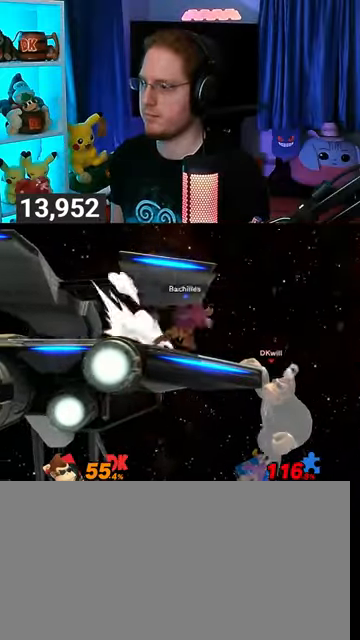
{"buttons": [], "left_stick": "left", "right_stick": "center", "events": [[167, "left_stick", "right"], [233, "left_stick", "left"]]}
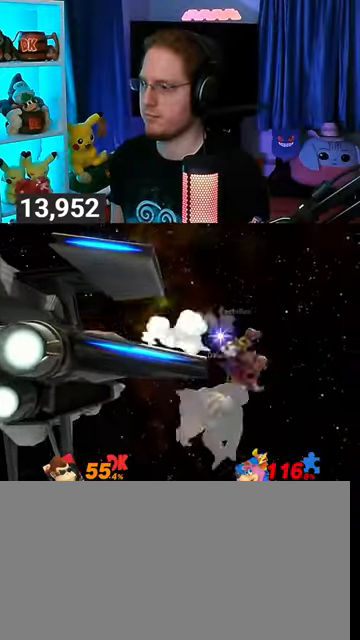
{"buttons": [], "left_stick": "left", "right_stick": "center", "events": []}
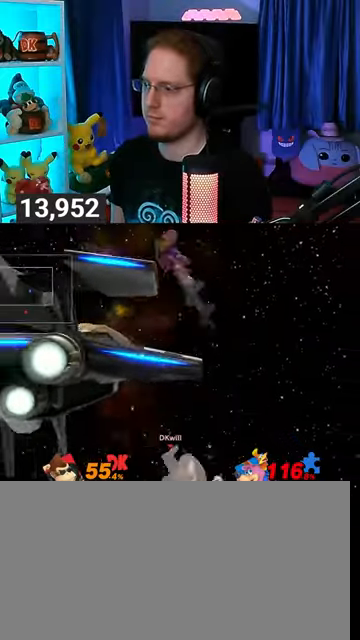
{"buttons": ["Y"], "left_stick": "up-right", "right_stick": "center", "events": [[100, "Y", "down"], [167, "Y", "up"], [233, "Y", "down"], [267, "Y", "up"], [267, "left_stick", "right"], [333, "Y", "down"], [400, "Y", "up"], [433, "Y", "down"], [433, "left_stick", "up-right"]]}
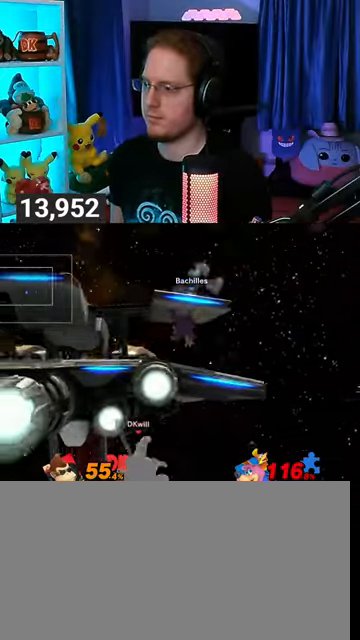
{"buttons": [], "left_stick": "right", "right_stick": "center", "events": [[100, "Y", "up"], [100, "left_stick", "up"], [367, "B", "down"], [433, "B", "up"], [467, "left_stick", "right"]]}
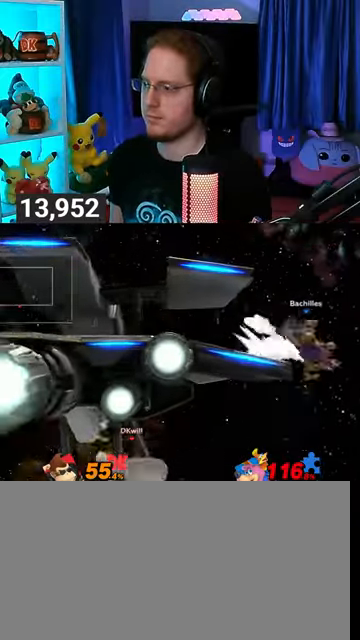
{"buttons": [], "left_stick": "down-right", "right_stick": "center", "events": [[100, "left_stick", "down-right"], [133, "Y", "down"], [233, "Y", "up"], [300, "Y", "down"], [500, "Y", "up"]]}
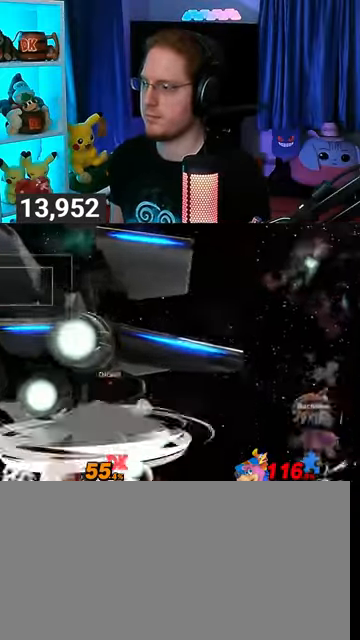
{"buttons": [], "left_stick": "up-left", "right_stick": "center", "events": [[100, "left_stick", "up-right"], [267, "left_stick", "up"], [333, "R1", "down"], [433, "R1", "up"], [467, "left_stick", "up-left"]]}
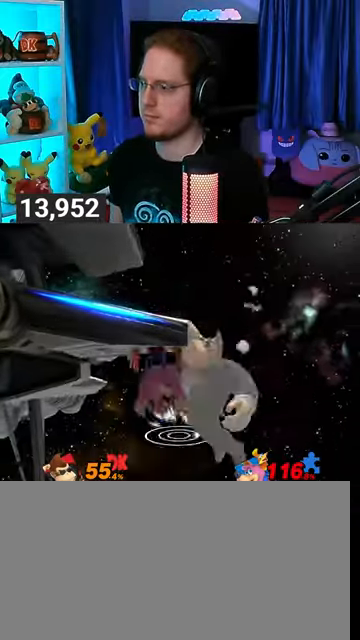
{"buttons": [], "left_stick": "left", "right_stick": "center", "events": [[200, "left_stick", "left"]]}
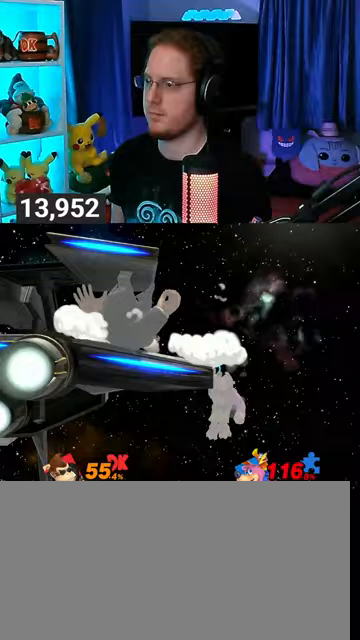
{"buttons": [], "left_stick": "center", "right_stick": "center", "events": [[100, "left_stick", "center"], [233, "left_stick", "left"], [367, "left_stick", "center"]]}
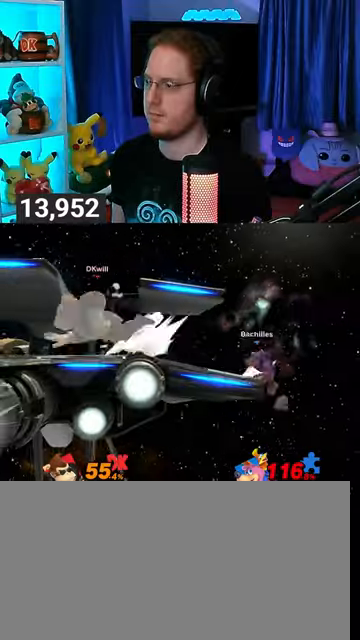
{"buttons": ["Y"], "left_stick": "right", "right_stick": "center", "events": [[67, "left_stick", "right"], [433, "Y", "down"]]}
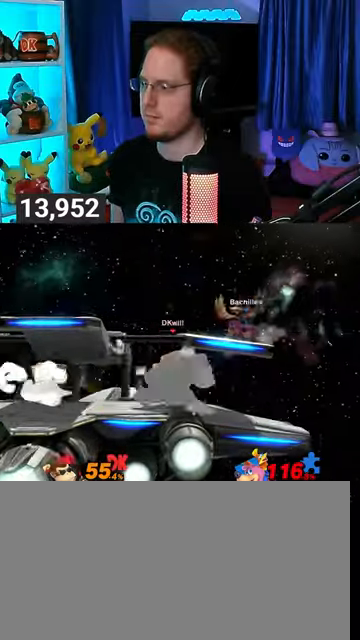
{"buttons": [], "left_stick": "center", "right_stick": "center", "events": [[300, "Y", "up"], [300, "left_stick", "center"]]}